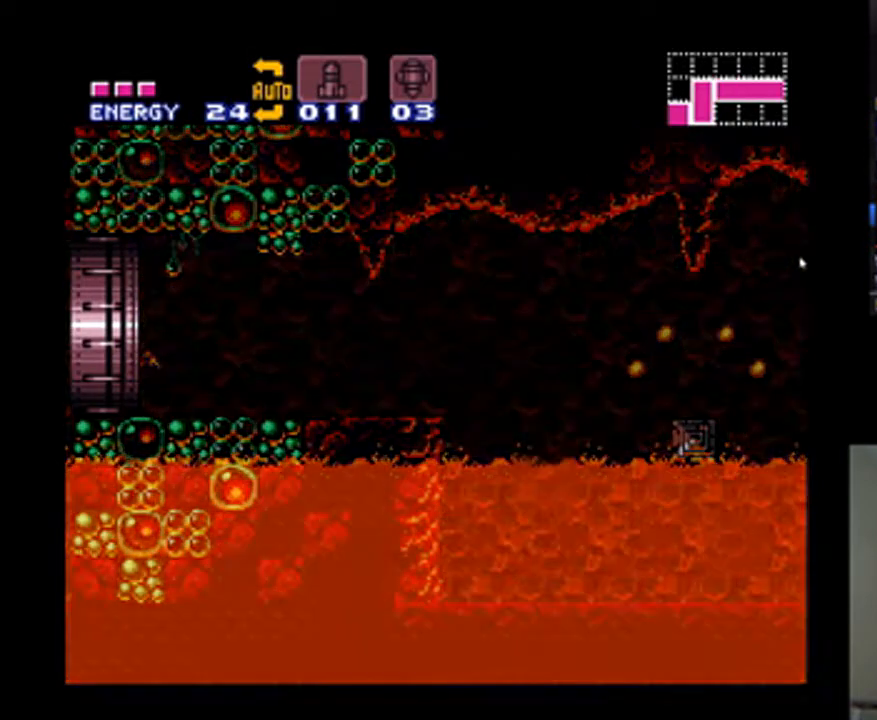
Gameplay with a controller (Nintendo layout); each line is a JSON object with the inputs held at the frame after it (dt_ms = milliseconds from this image to that frame). "events" lists button and stick changes between this image and that frame as [ms after this image, input, new state], when the widget could be followed in between. Not read: L3 R3.
{"dt_ms": 500, "buttons": ["A", "DPAD_LEFT"], "events": [[67, "DPAD_LEFT", "down"]]}
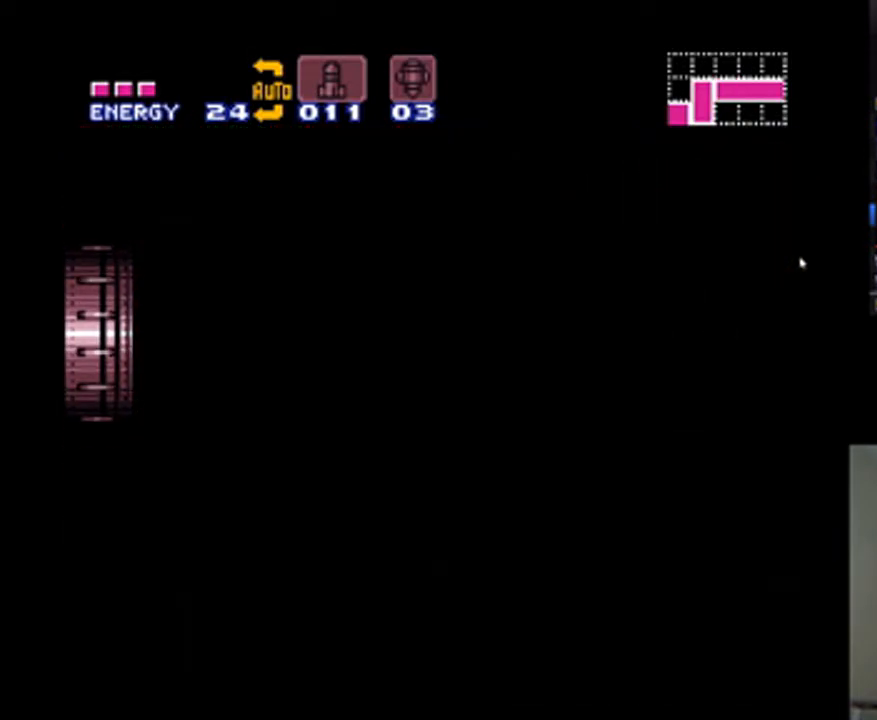
{"dt_ms": 500, "buttons": ["A", "DPAD_LEFT"], "events": []}
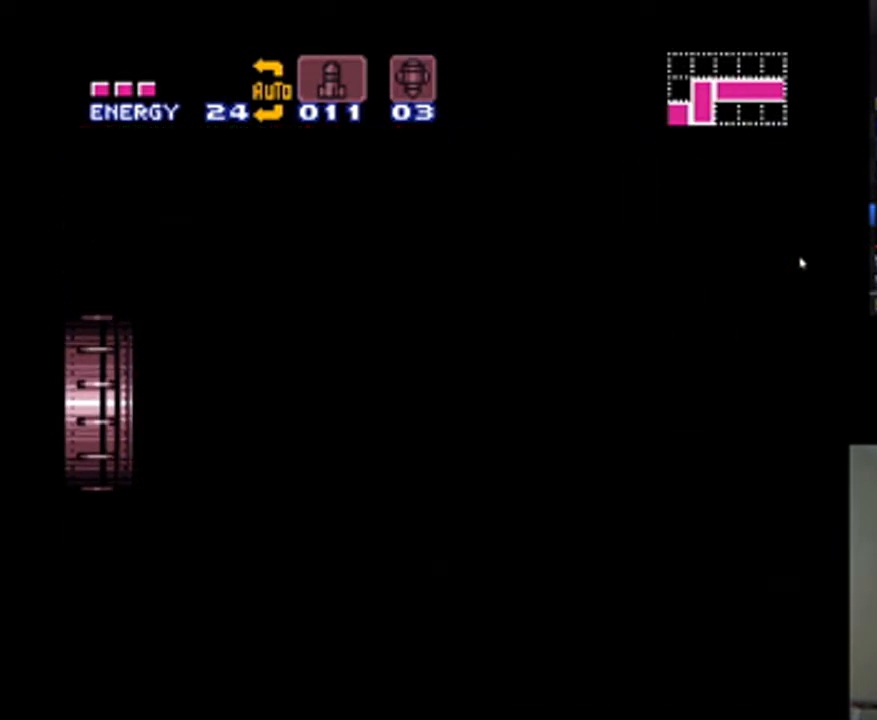
{"dt_ms": 500, "buttons": ["A", "DPAD_LEFT"], "events": []}
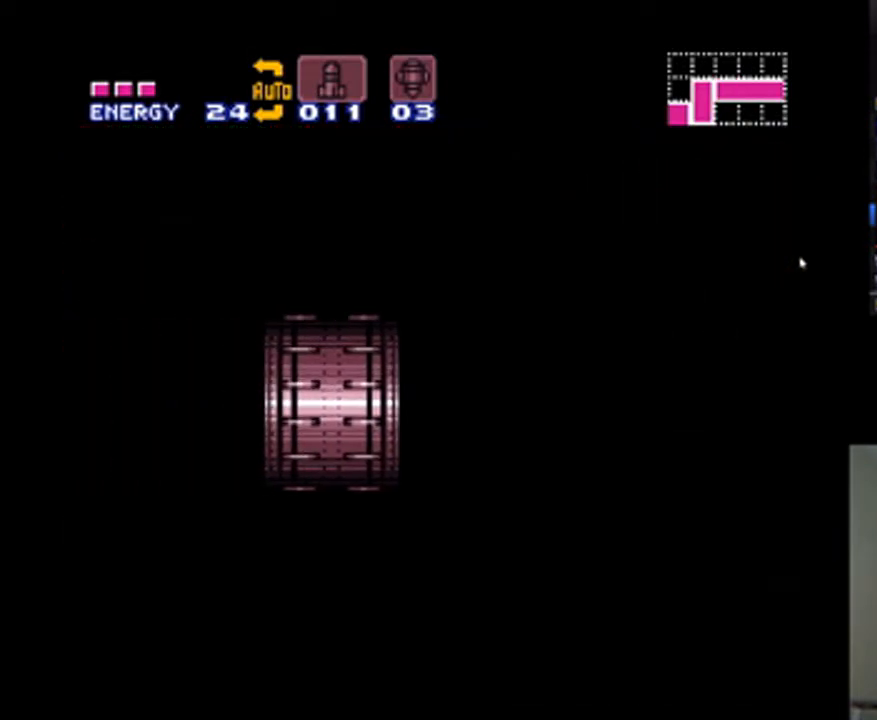
{"dt_ms": 500, "buttons": ["A", "DPAD_LEFT"], "events": []}
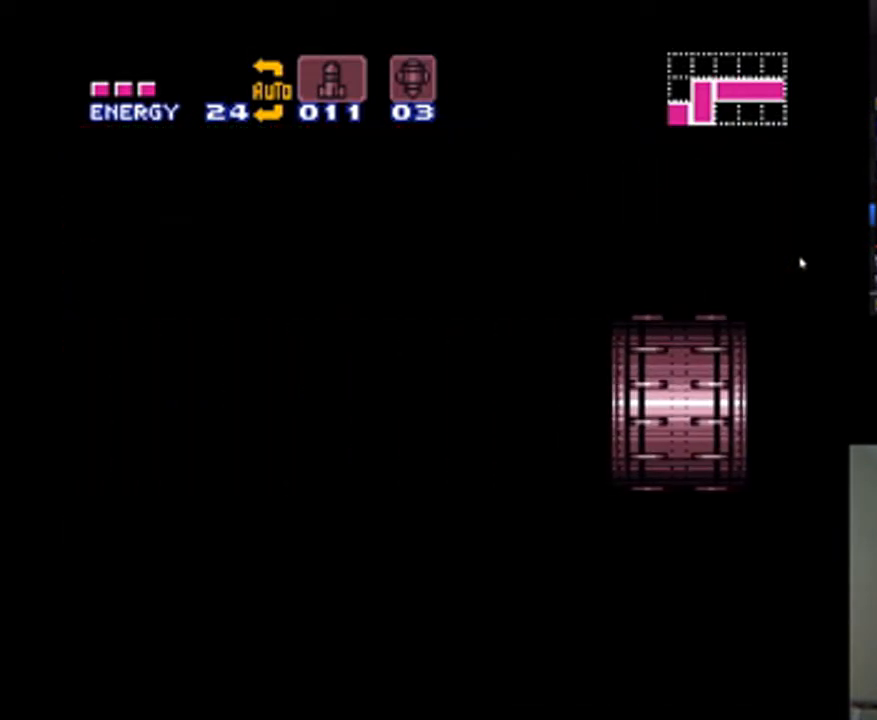
{"dt_ms": 500, "buttons": ["A", "DPAD_LEFT"], "events": []}
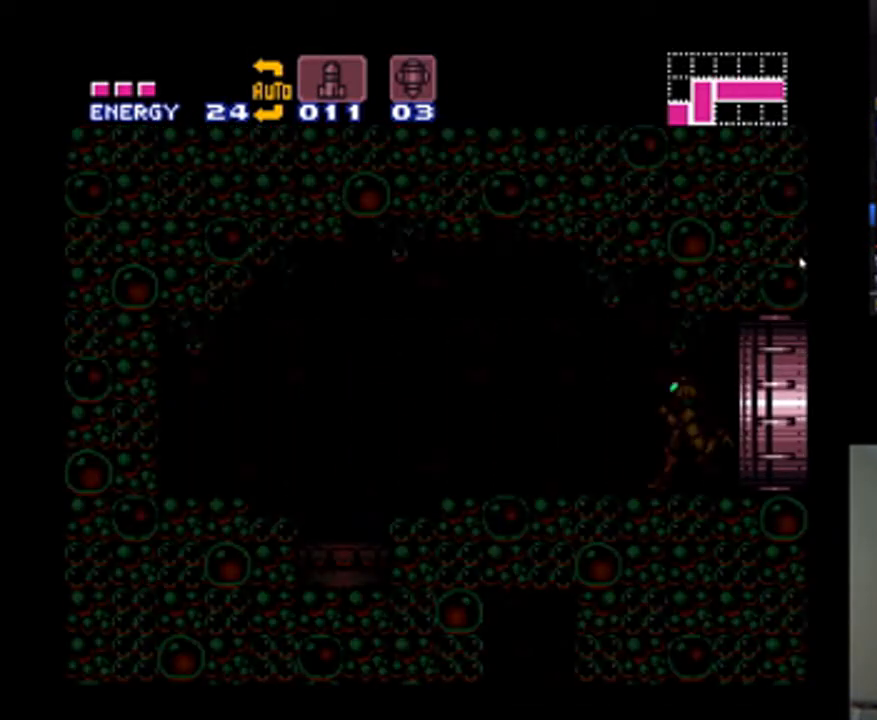
{"dt_ms": 500, "buttons": ["A", "DPAD_LEFT"], "events": []}
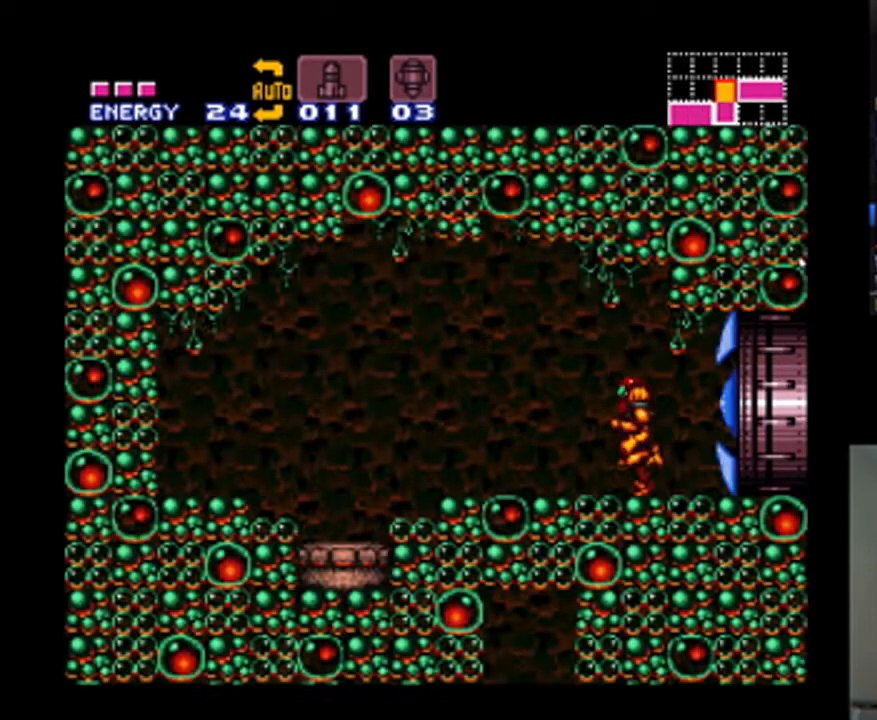
{"dt_ms": 500, "buttons": [], "events": [[100, "A", "up"], [200, "DPAD_LEFT", "up"]]}
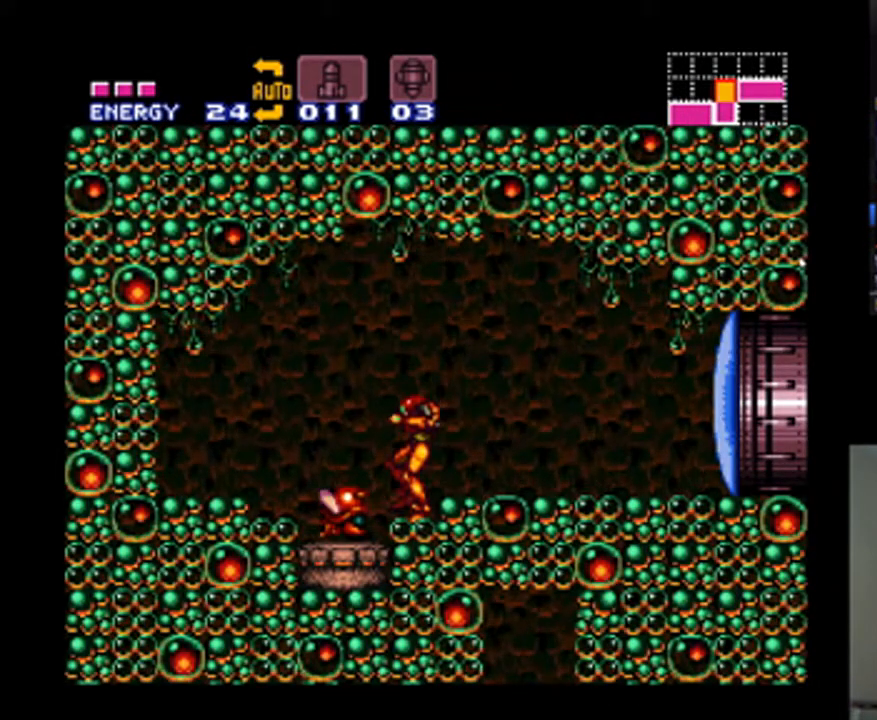
{"dt_ms": 500, "buttons": ["Y", "L1"], "events": [[200, "L1", "down"], [300, "Y", "down"], [400, "Y", "up"], [467, "Y", "down"]]}
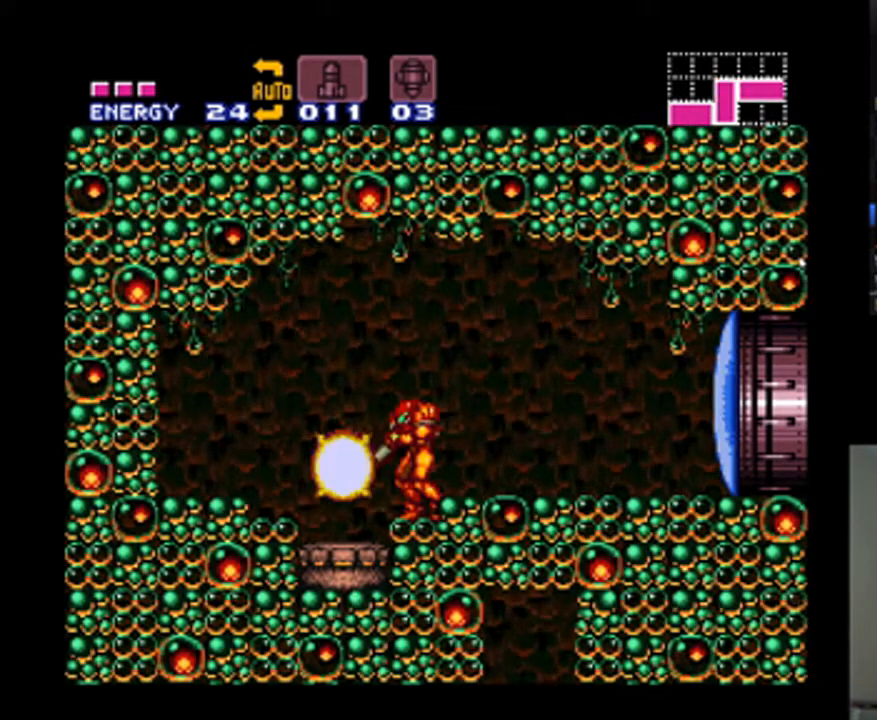
{"dt_ms": 500, "buttons": ["A", "DPAD_LEFT"], "events": [[33, "Y", "up"], [167, "L1", "up"], [300, "DPAD_LEFT", "down"], [400, "A", "down"]]}
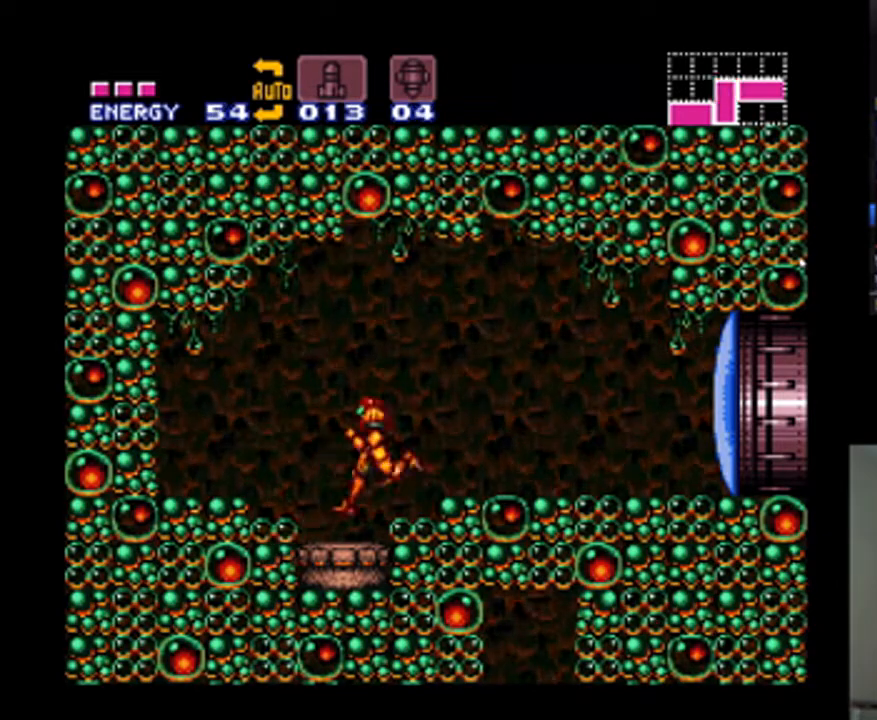
{"dt_ms": 500, "buttons": ["A", "B", "DPAD_RIGHT"], "events": [[133, "DPAD_LEFT", "up"], [267, "DPAD_RIGHT", "down"], [367, "B", "down"]]}
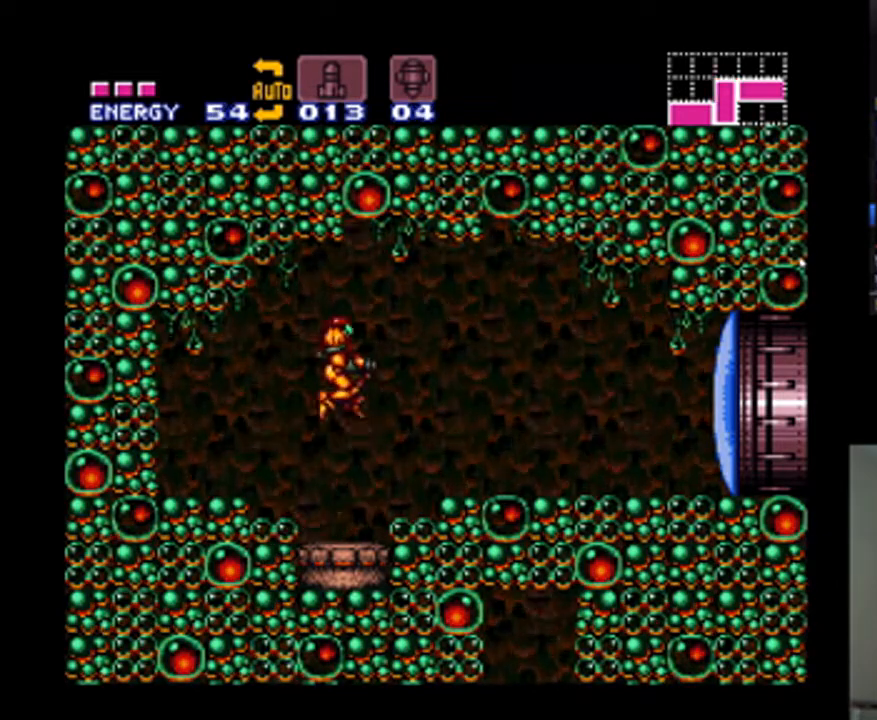
{"dt_ms": 500, "buttons": [], "events": [[33, "B", "up"], [67, "A", "up"], [300, "DPAD_RIGHT", "up"]]}
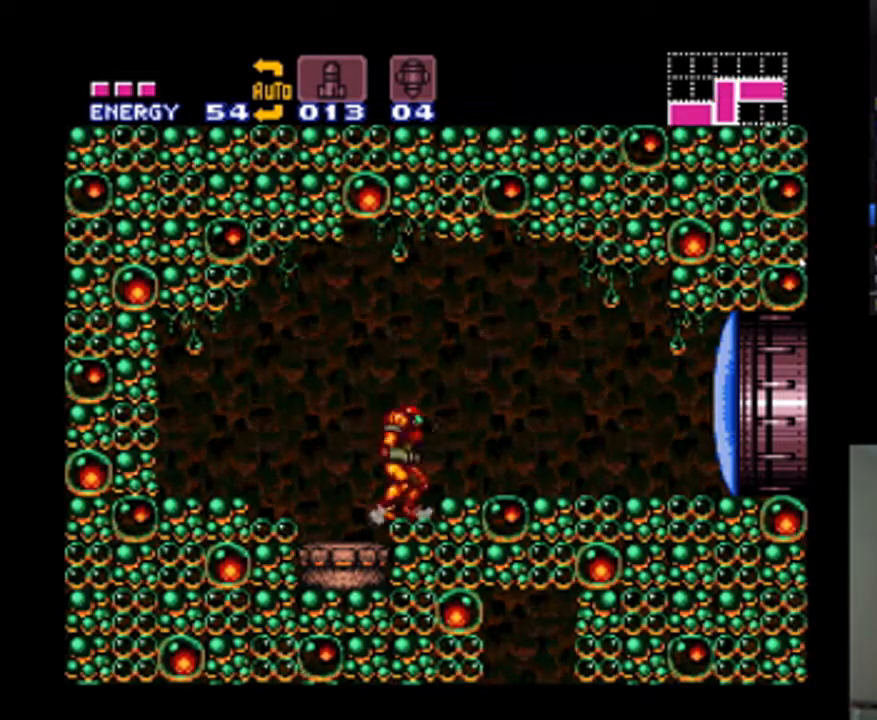
{"dt_ms": 500, "buttons": [], "events": [[233, "DPAD_RIGHT", "down"], [400, "DPAD_RIGHT", "up"], [433, "DPAD_LEFT", "down"], [500, "DPAD_LEFT", "up"]]}
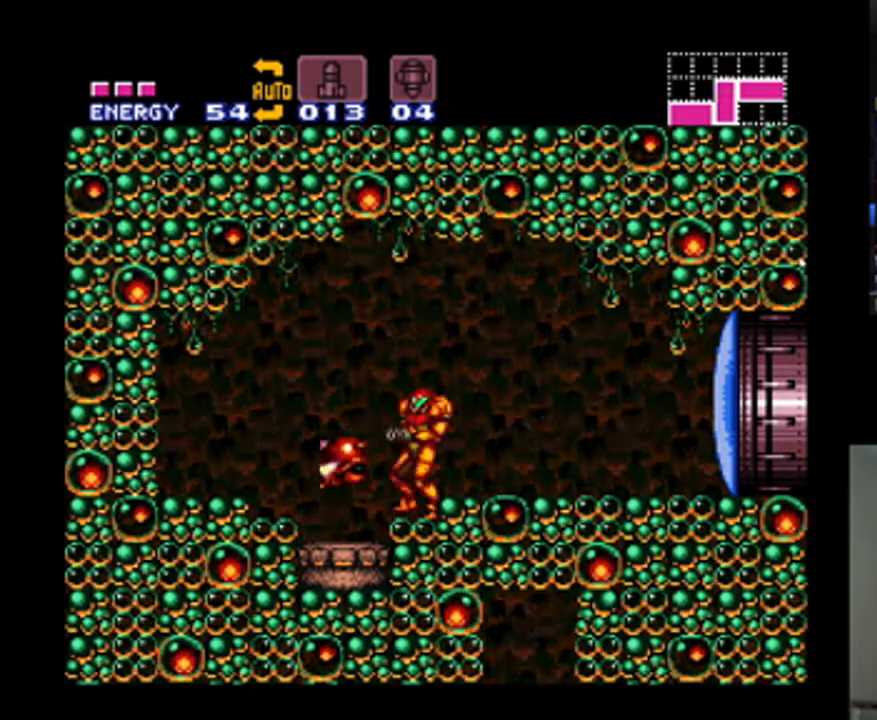
{"dt_ms": 500, "buttons": [], "events": [[133, "L1", "down"], [167, "Y", "down"], [300, "Y", "up"], [367, "L1", "up"]]}
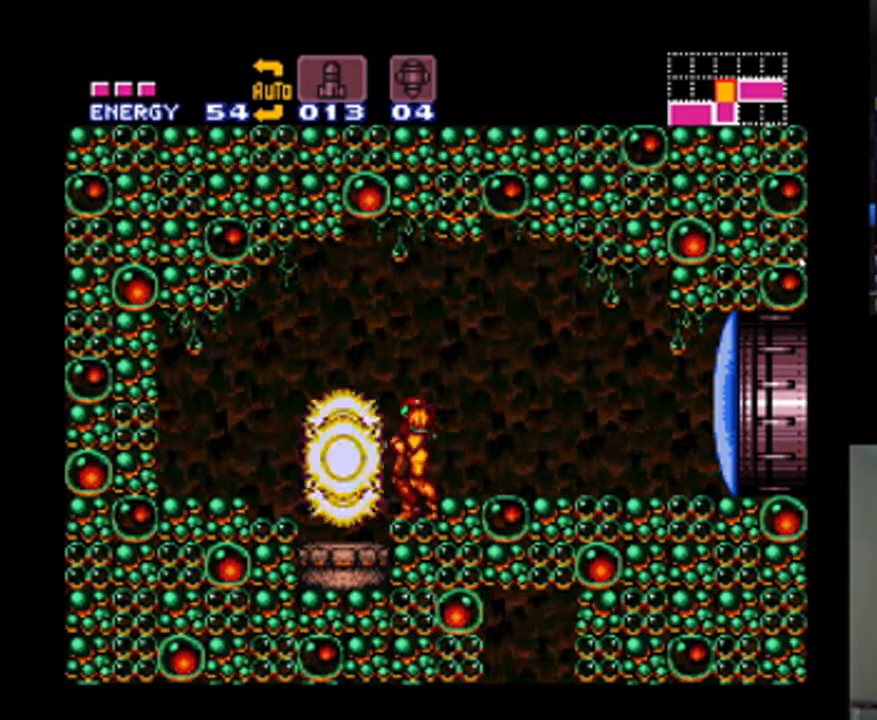
{"dt_ms": 500, "buttons": ["A", "DPAD_RIGHT"], "events": [[100, "DPAD_LEFT", "down"], [200, "A", "down"], [400, "DPAD_LEFT", "up"], [500, "DPAD_RIGHT", "down"]]}
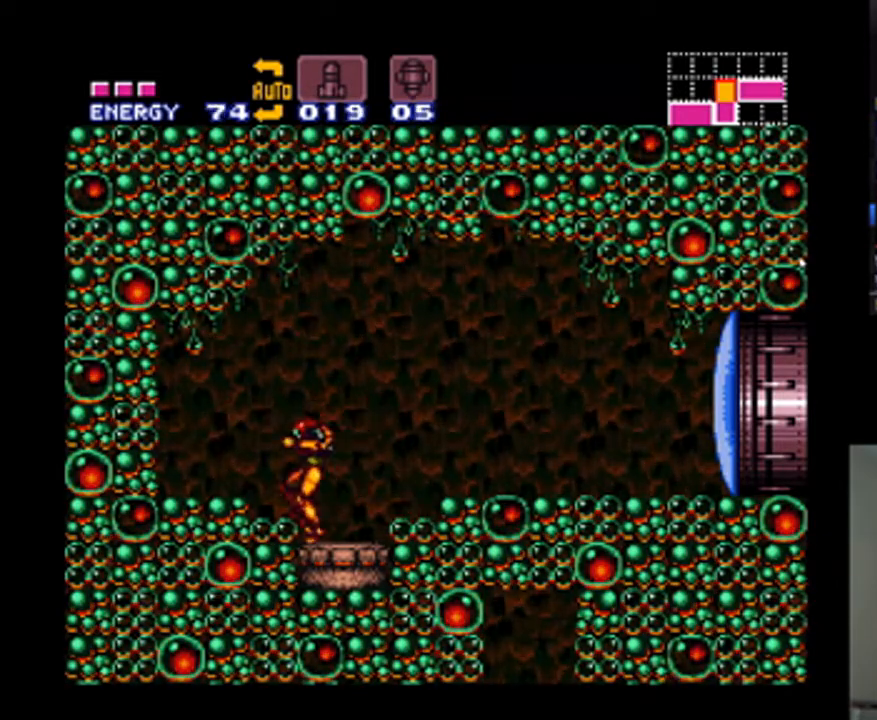
{"dt_ms": 500, "buttons": ["DPAD_RIGHT"], "events": [[200, "B", "down"], [400, "A", "up"], [400, "B", "up"]]}
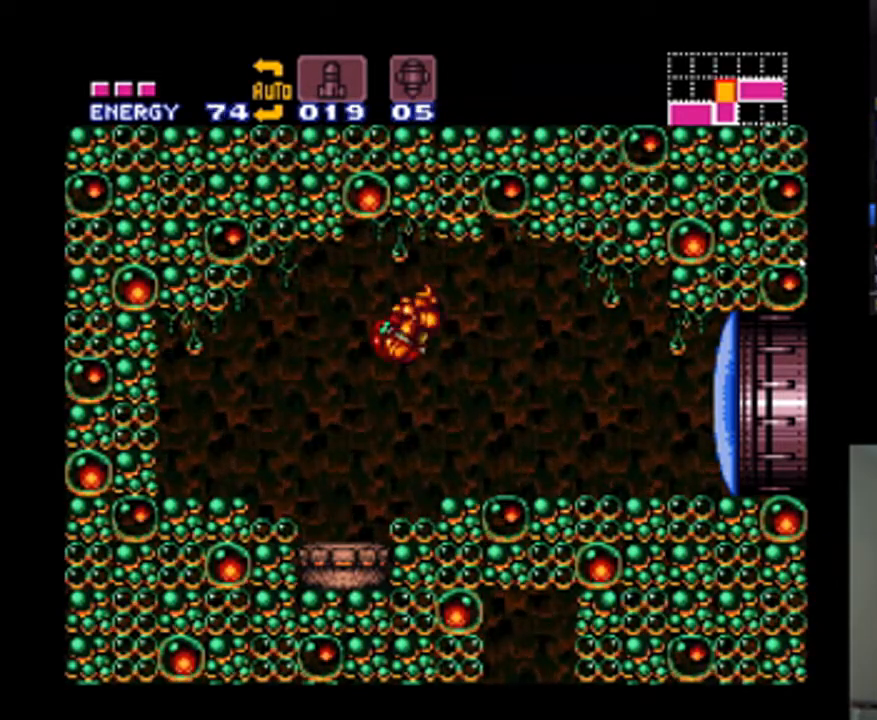
{"dt_ms": 1000, "buttons": ["DPAD_LEFT"], "events": [[500, "B", "down"], [567, "DPAD_RIGHT", "up"], [600, "B", "up"], [633, "DPAD_DOWN", "down"], [700, "Y", "down"], [767, "DPAD_LEFT", "down"], [800, "Y", "up"], [833, "DPAD_DOWN", "up"]]}
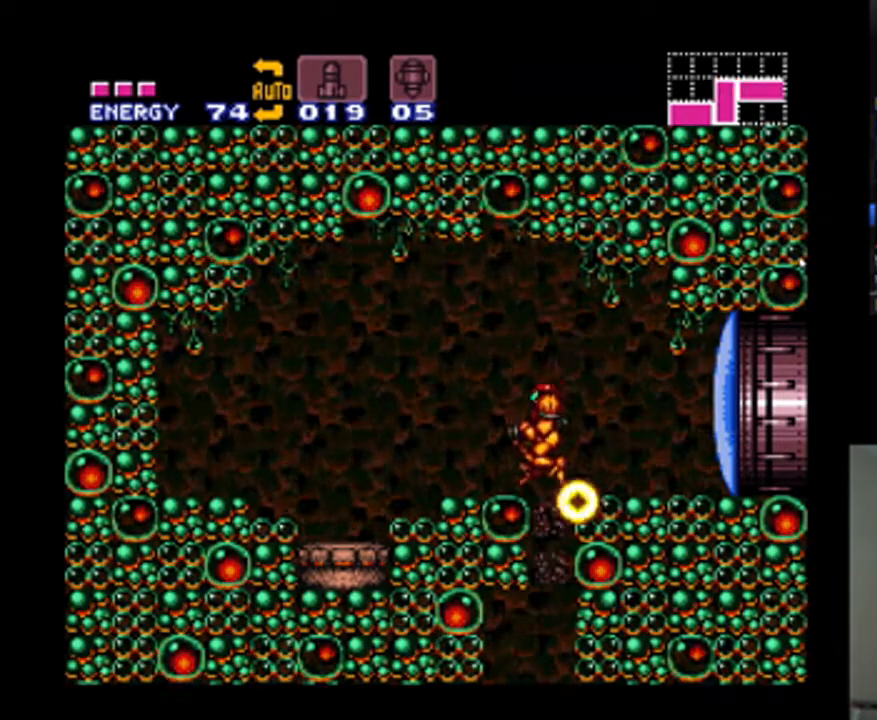
{"dt_ms": 500, "buttons": ["DPAD_LEFT"], "events": [[33, "DPAD_LEFT", "up"], [133, "DPAD_RIGHT", "down"], [200, "A", "down"], [267, "DPAD_RIGHT", "up"], [400, "DPAD_LEFT", "down"], [500, "A", "up"]]}
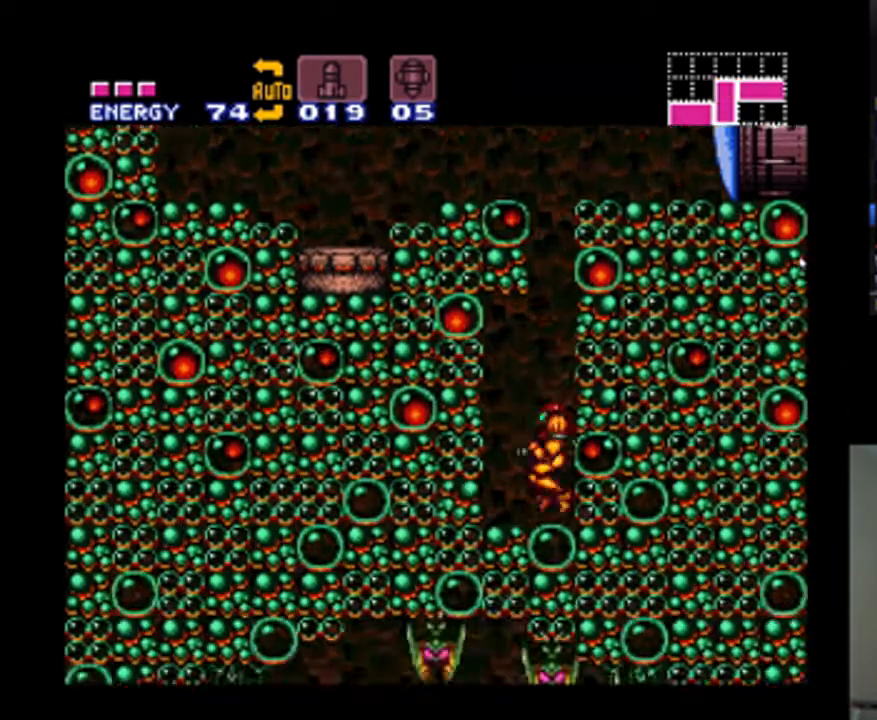
{"dt_ms": 500, "buttons": ["DPAD_DOWN", "DPAD_LEFT"], "events": [[100, "DPAD_LEFT", "up"], [200, "B", "down"], [267, "DPAD_DOWN", "down"], [400, "Y", "down"], [433, "B", "up"], [500, "DPAD_LEFT", "down"], [500, "Y", "up"]]}
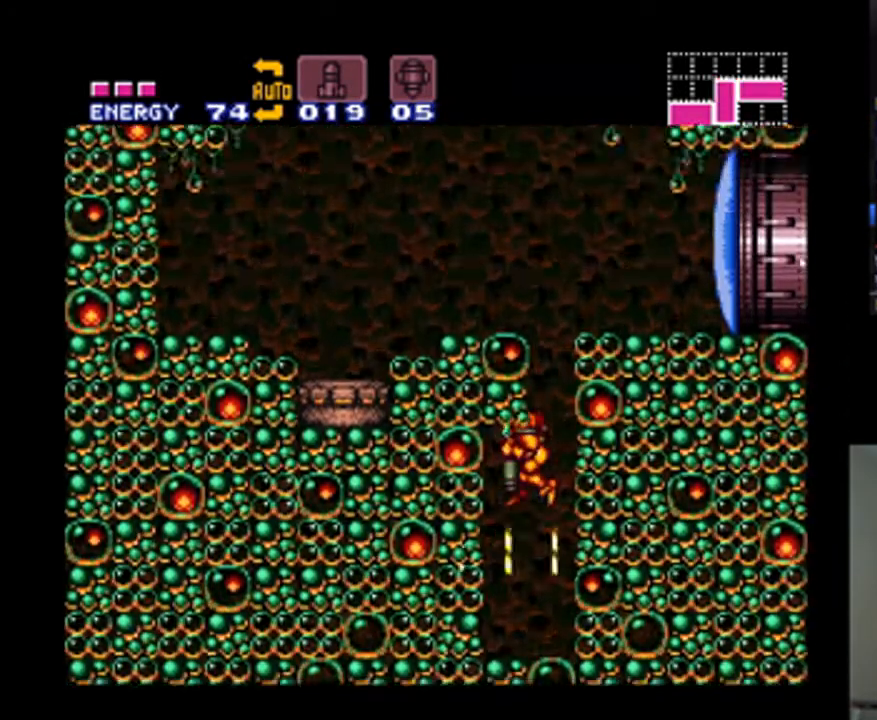
{"dt_ms": 500, "buttons": ["A"], "events": [[33, "DPAD_DOWN", "up"], [300, "A", "down"], [300, "DPAD_LEFT", "up"], [367, "DPAD_RIGHT", "down"], [433, "DPAD_RIGHT", "up"]]}
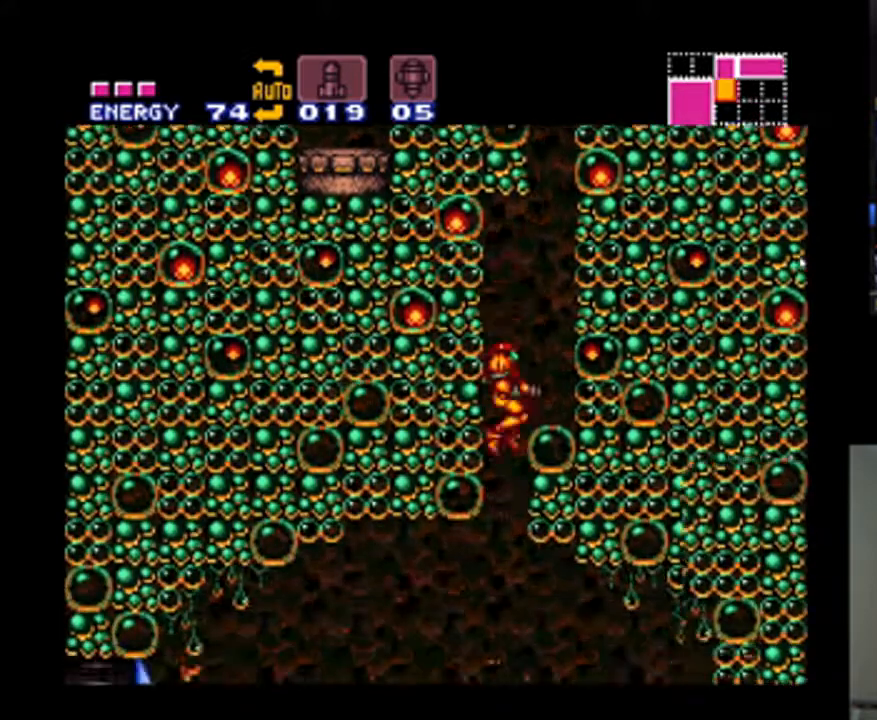
{"dt_ms": 500, "buttons": ["A", "B", "DPAD_LEFT"], "events": [[500, "B", "down"], [500, "DPAD_LEFT", "down"]]}
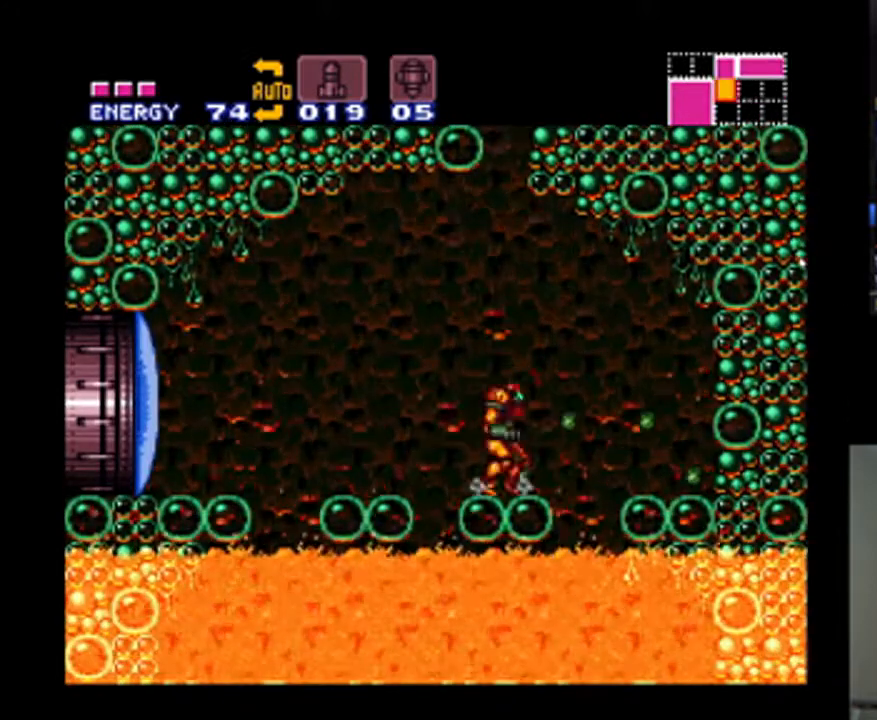
{"dt_ms": 500, "buttons": ["A"], "events": [[367, "B", "up"], [400, "A", "up"], [467, "DPAD_LEFT", "up"], [500, "A", "down"]]}
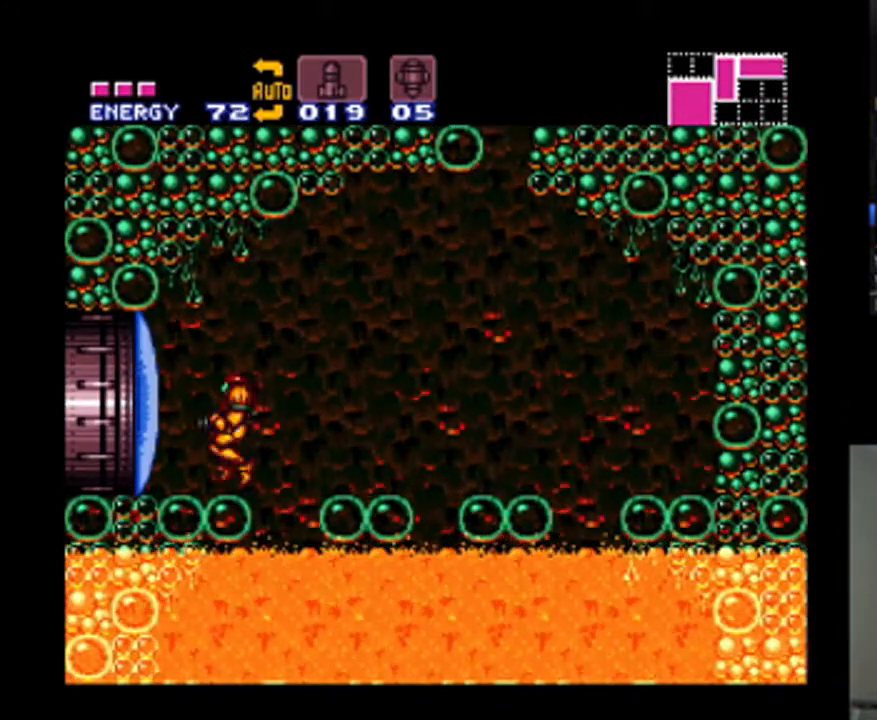
{"dt_ms": 500, "buttons": [], "events": [[100, "DPAD_LEFT", "down"], [200, "A", "up"], [333, "DPAD_LEFT", "up"], [367, "Y", "down"], [433, "Y", "up"]]}
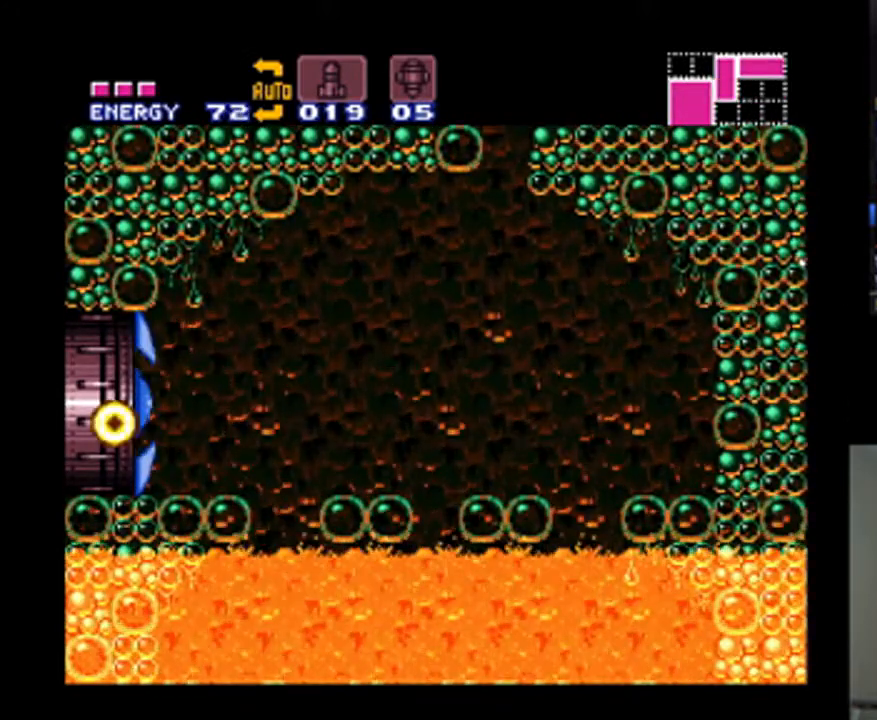
{"dt_ms": 500, "buttons": ["A", "DPAD_LEFT"], "events": [[67, "A", "down"], [100, "DPAD_LEFT", "down"]]}
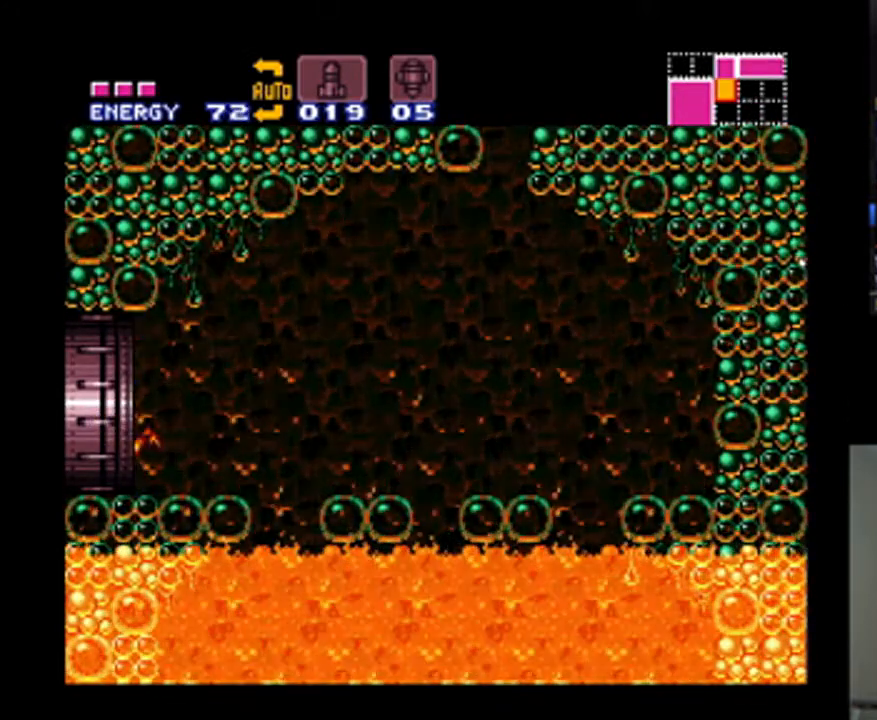
{"dt_ms": 500, "buttons": ["A", "DPAD_LEFT"], "events": [[267, "DPAD_LEFT", "up"], [467, "DPAD_LEFT", "down"]]}
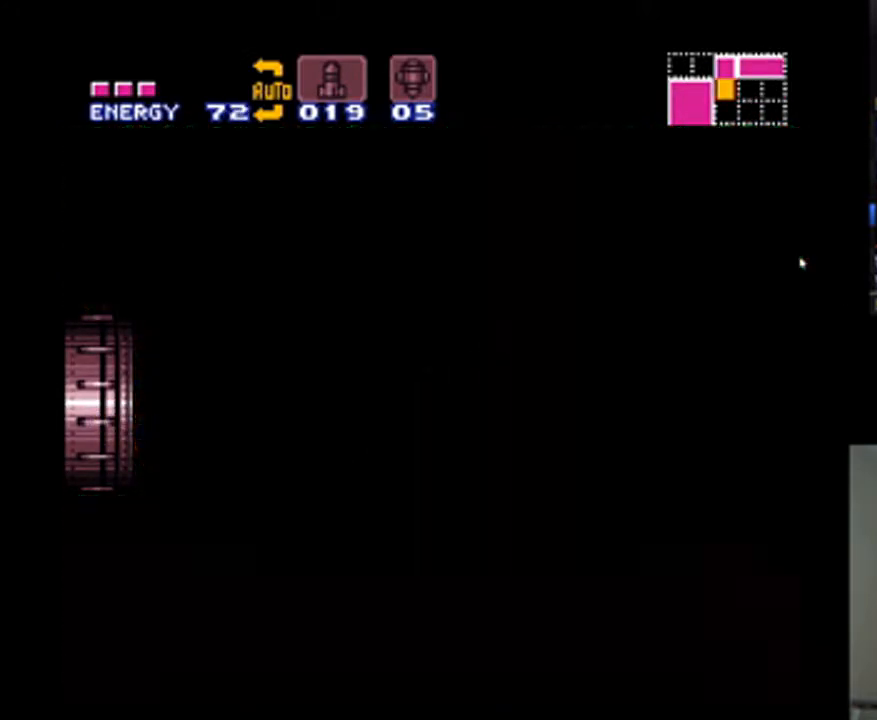
{"dt_ms": 500, "buttons": ["A", "DPAD_LEFT"], "events": []}
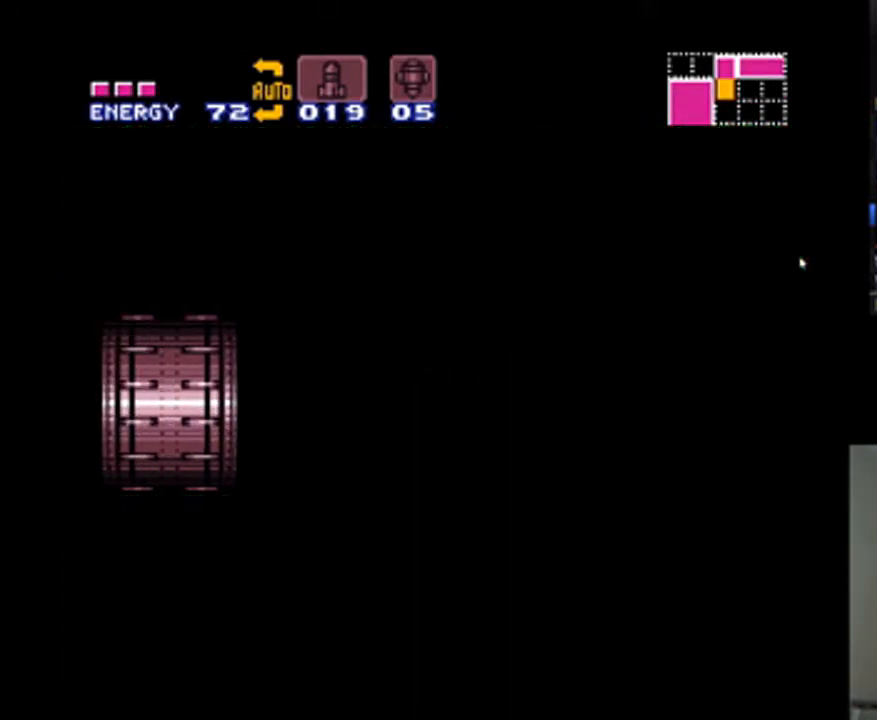
{"dt_ms": 500, "buttons": ["A", "DPAD_LEFT"], "events": []}
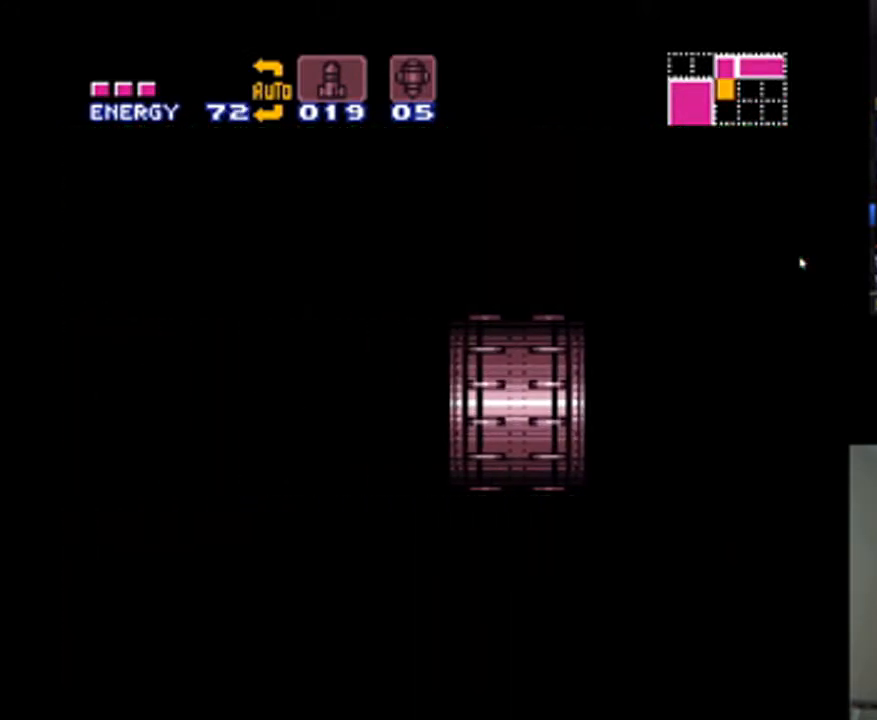
{"dt_ms": 500, "buttons": ["A", "DPAD_LEFT"], "events": []}
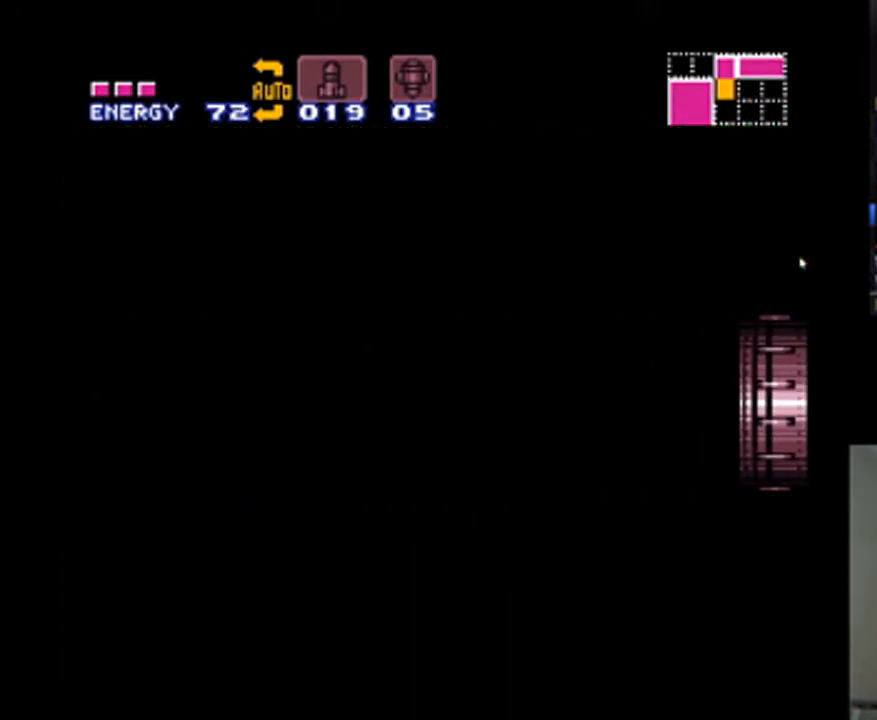
{"dt_ms": 500, "buttons": ["A", "DPAD_LEFT"], "events": []}
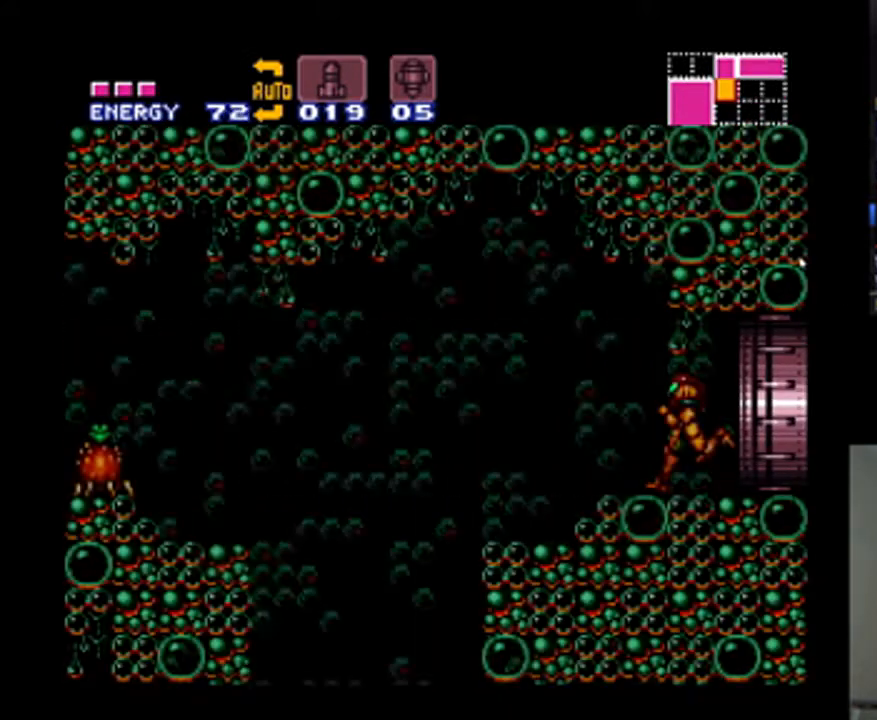
{"dt_ms": 500, "buttons": ["A", "DPAD_LEFT"], "events": []}
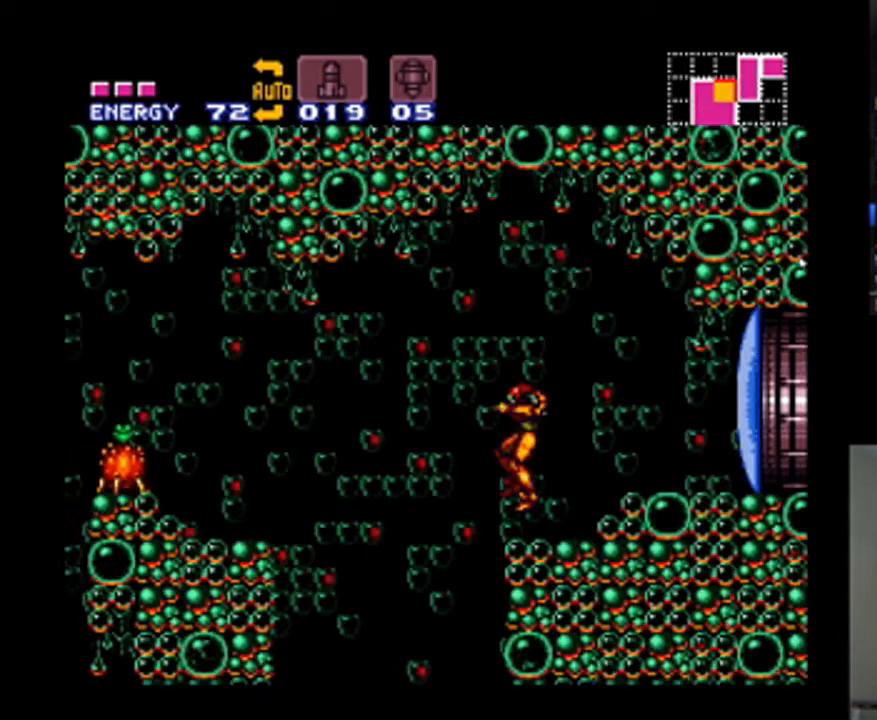
{"dt_ms": 500, "buttons": ["A"], "events": [[100, "DPAD_LEFT", "up"], [167, "DPAD_RIGHT", "down"], [333, "DPAD_RIGHT", "up"]]}
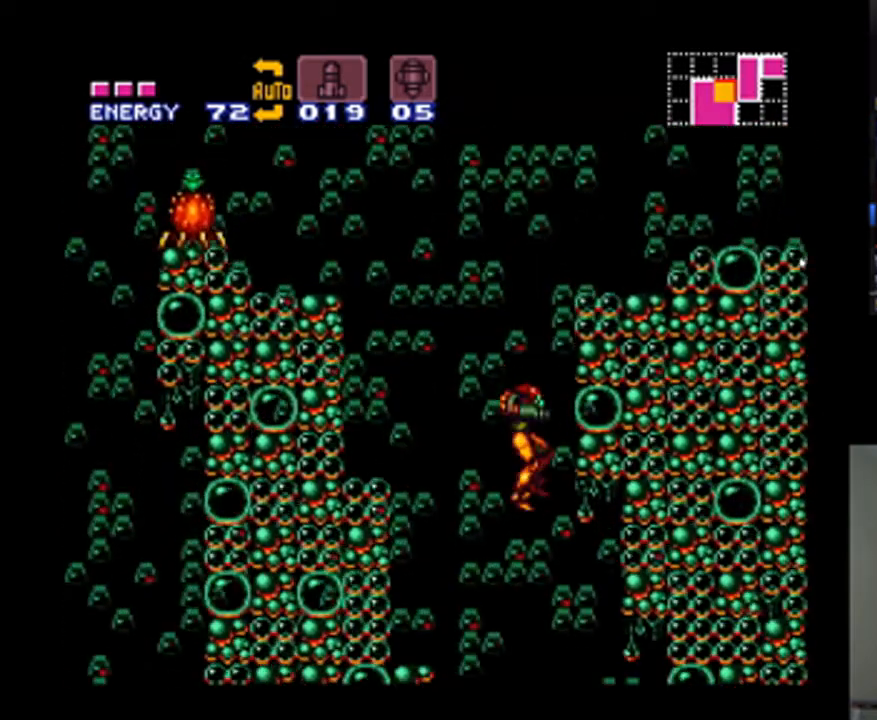
{"dt_ms": 500, "buttons": ["A", "Y", "DPAD_RIGHT"], "events": [[33, "DPAD_RIGHT", "down"], [433, "Y", "down"]]}